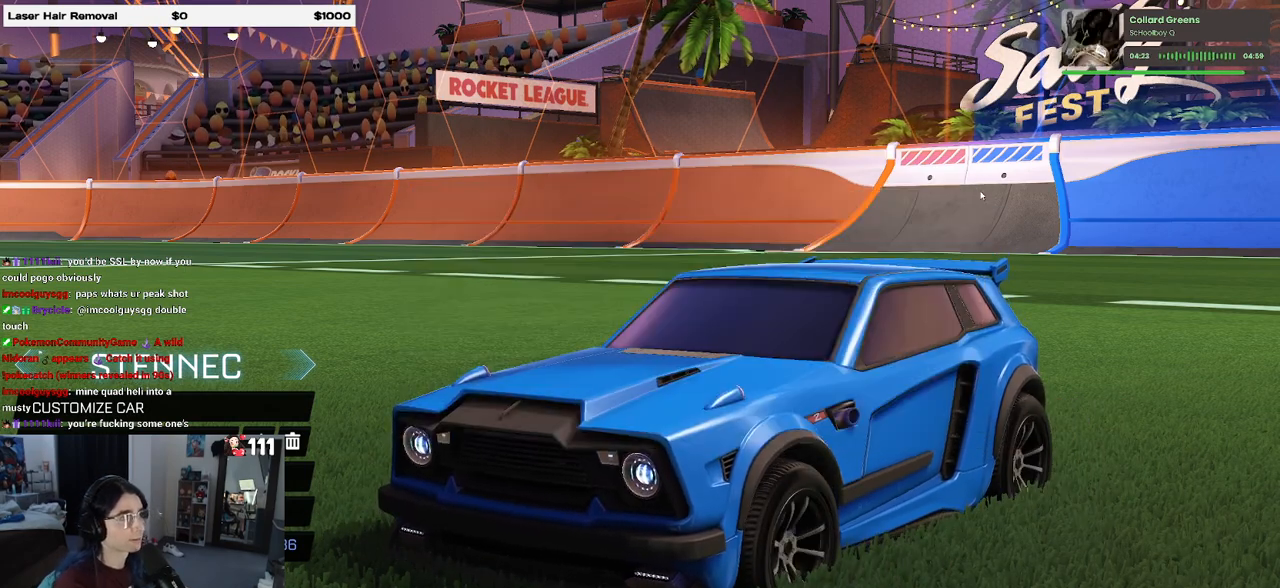
Gameplay with a controller (PlayStation layout); each line is a JSON object with the inputs held at the frame after it. "events" lists button and stick changes between this image and that frame as [ms after this image, input, new state], when the widget could be followed in between.
{"buttons": [], "left_stick": "center", "right_stick": "center", "events": [[100, "L1", "down"], [267, "L1", "up"]]}
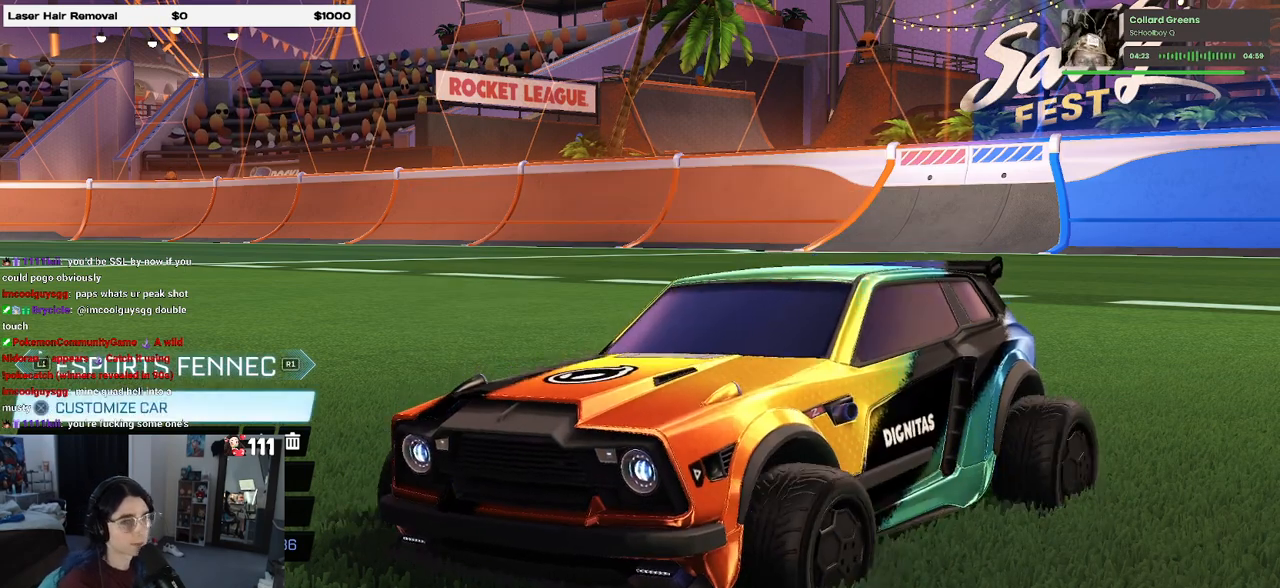
{"buttons": ["L1"], "left_stick": "center", "right_stick": "center", "events": [[67, "L1", "down"], [150, "L1", "up"], [283, "L1", "down"], [367, "L1", "up"], [500, "L1", "down"]]}
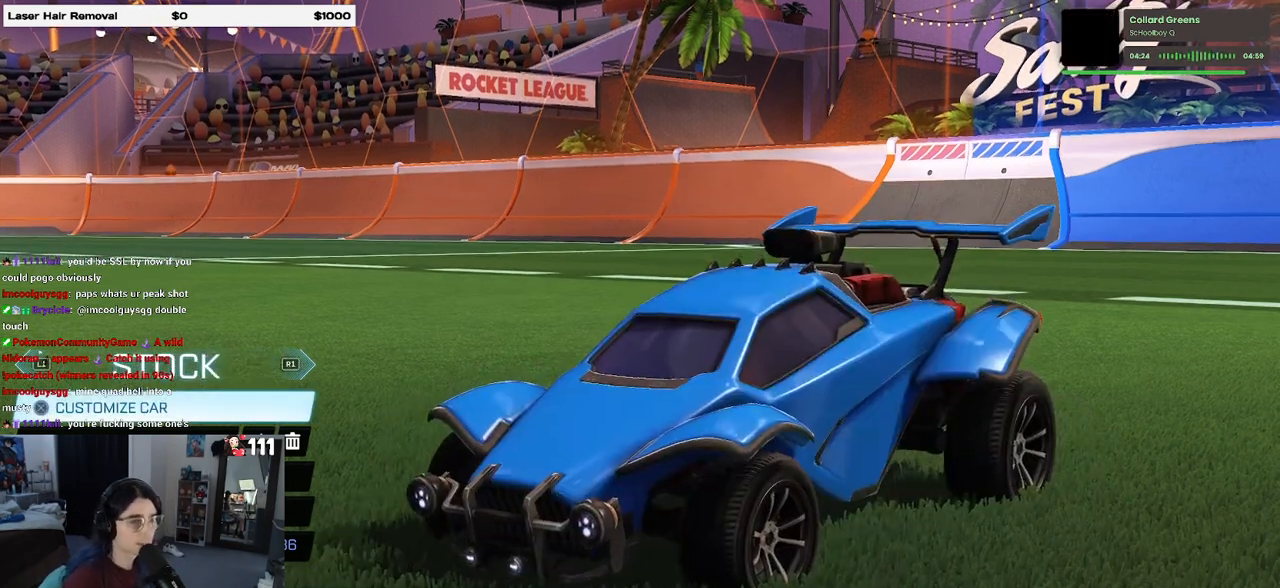
{"buttons": ["CIRCLE"], "left_stick": "center", "right_stick": "center", "events": [[133, "L1", "up"], [233, "R1", "down"], [367, "R1", "up"], [500, "CIRCLE", "down"]]}
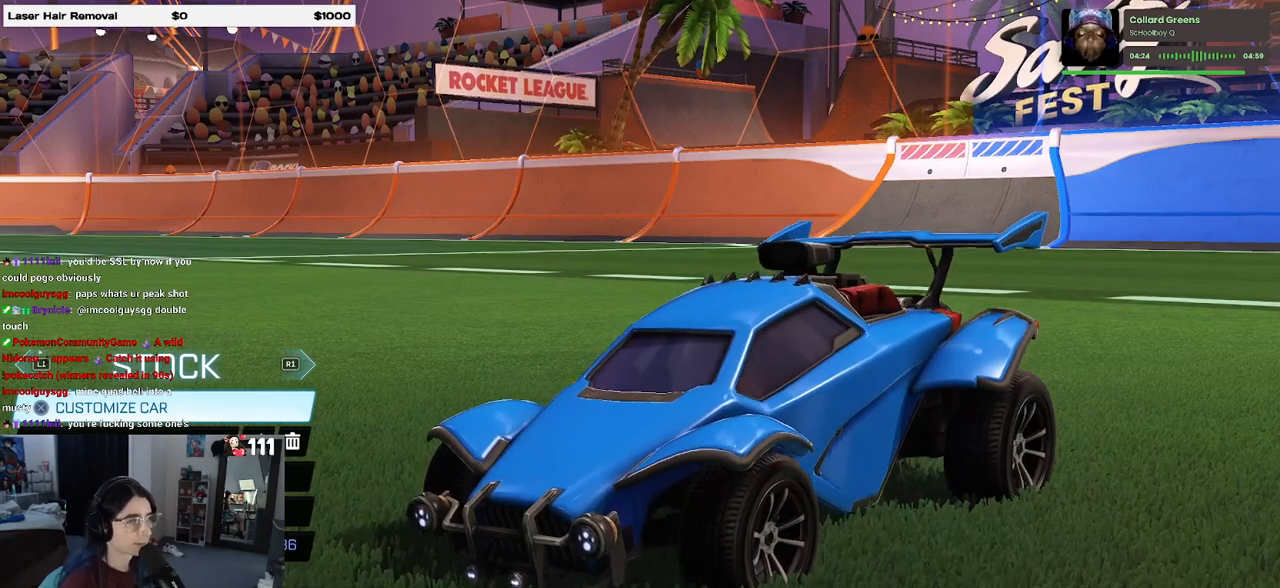
{"buttons": ["DPAD_UP"], "left_stick": "center", "right_stick": "center", "events": [[100, "CIRCLE", "up"], [183, "DPAD_UP", "down"], [267, "DPAD_UP", "up"], [350, "DPAD_UP", "down"], [417, "DPAD_UP", "up"], [500, "DPAD_UP", "down"]]}
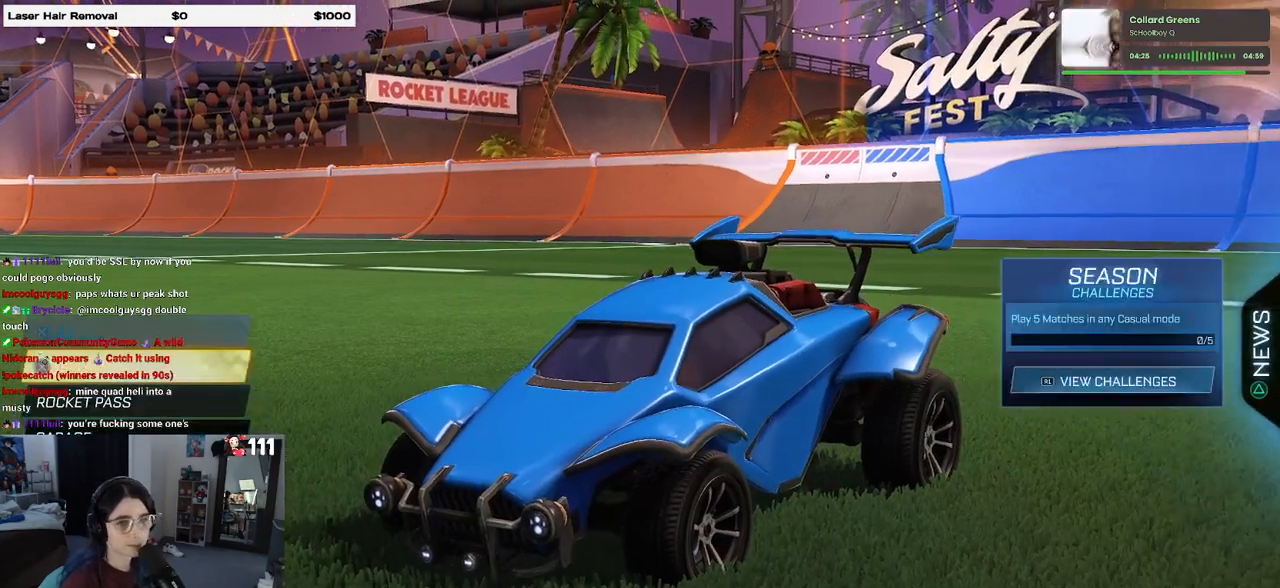
{"buttons": [], "left_stick": "center", "right_stick": "center", "events": [[67, "CROSS", "down"], [83, "DPAD_UP", "up"], [150, "CROSS", "up"]]}
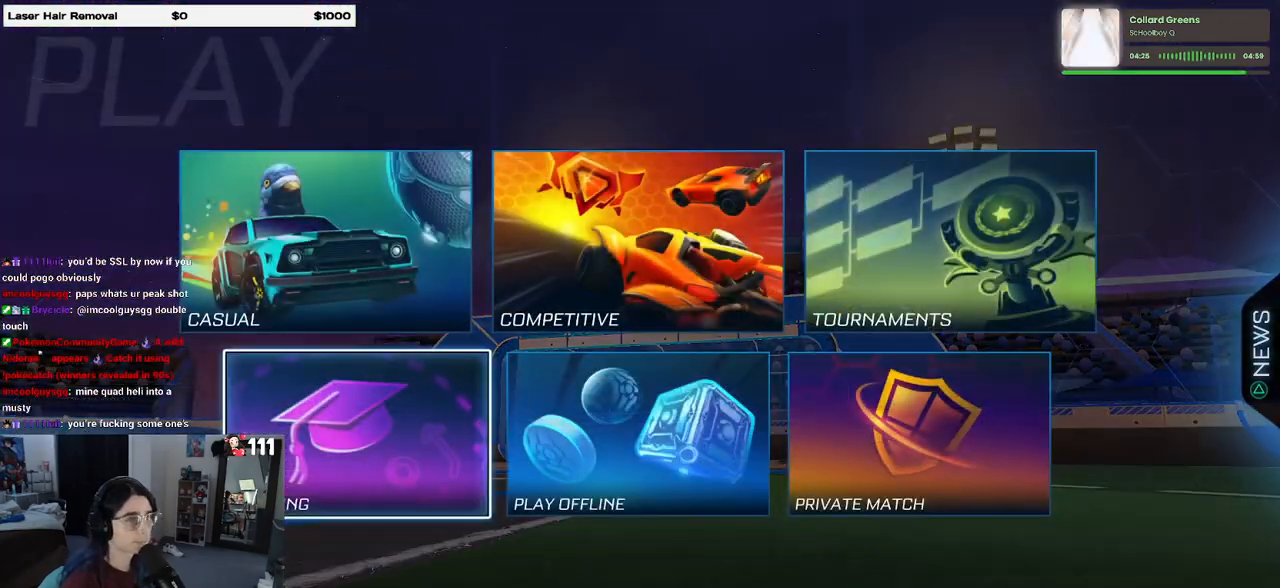
{"buttons": [], "left_stick": "center", "right_stick": "center", "events": [[200, "DPAD_UP", "down"], [283, "DPAD_UP", "up"], [367, "DPAD_RIGHT", "down"], [467, "DPAD_RIGHT", "up"]]}
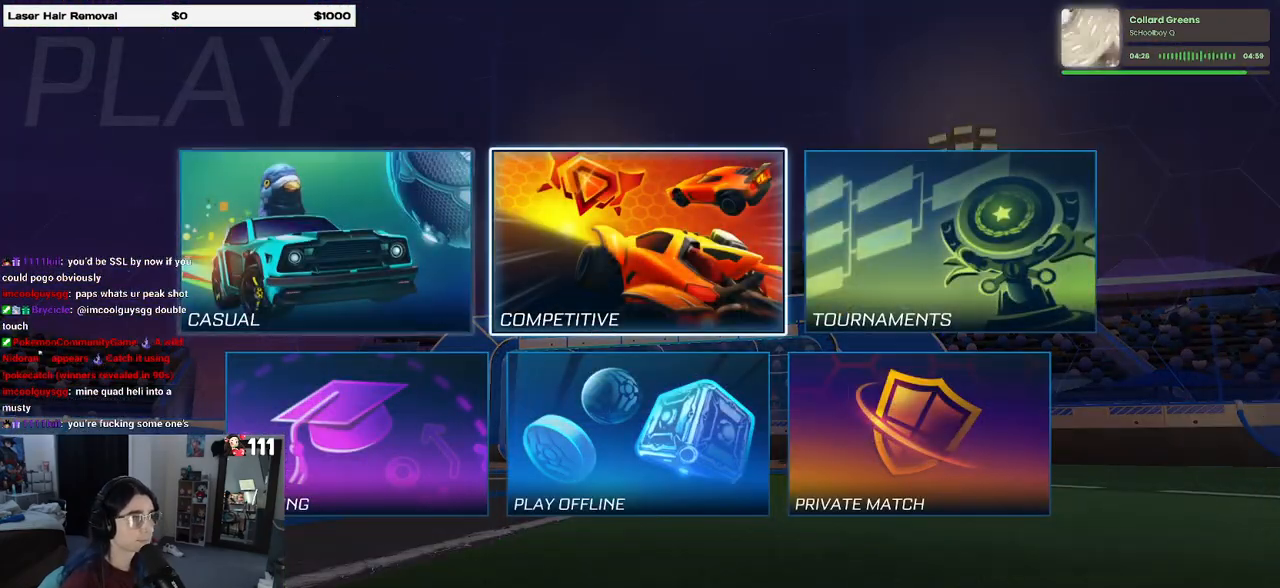
{"buttons": [], "left_stick": "center", "right_stick": "center", "events": [[117, "CROSS", "down"], [217, "CROSS", "up"]]}
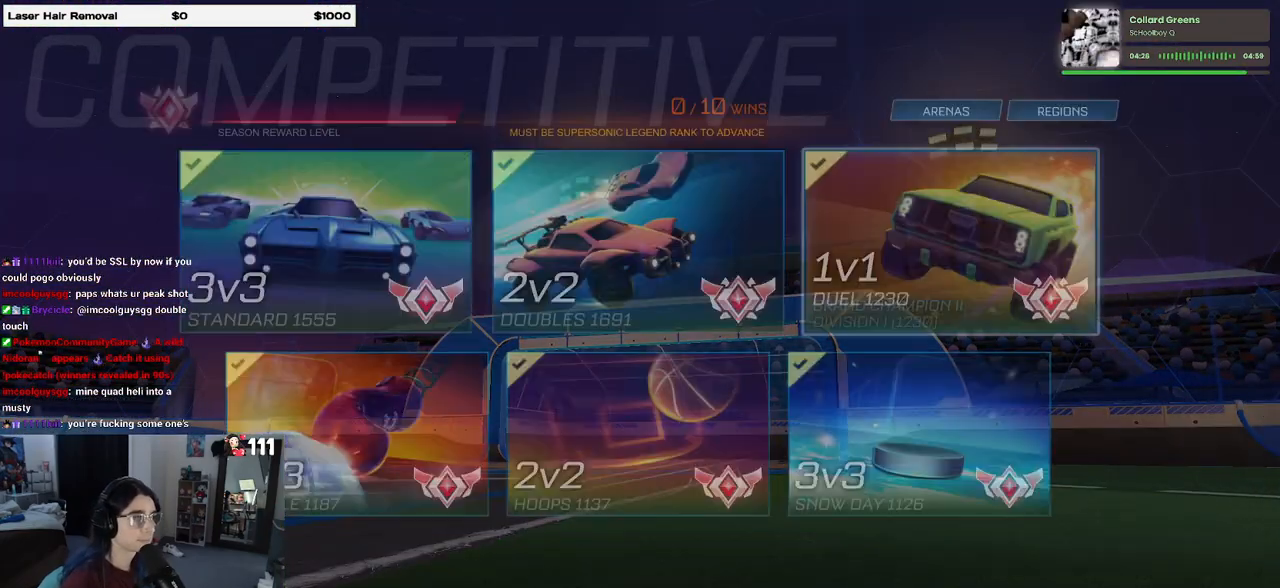
{"buttons": [], "left_stick": "center", "right_stick": "center", "events": [[17, "TRIANGLE", "down"], [50, "TRIANGLE", "up"]]}
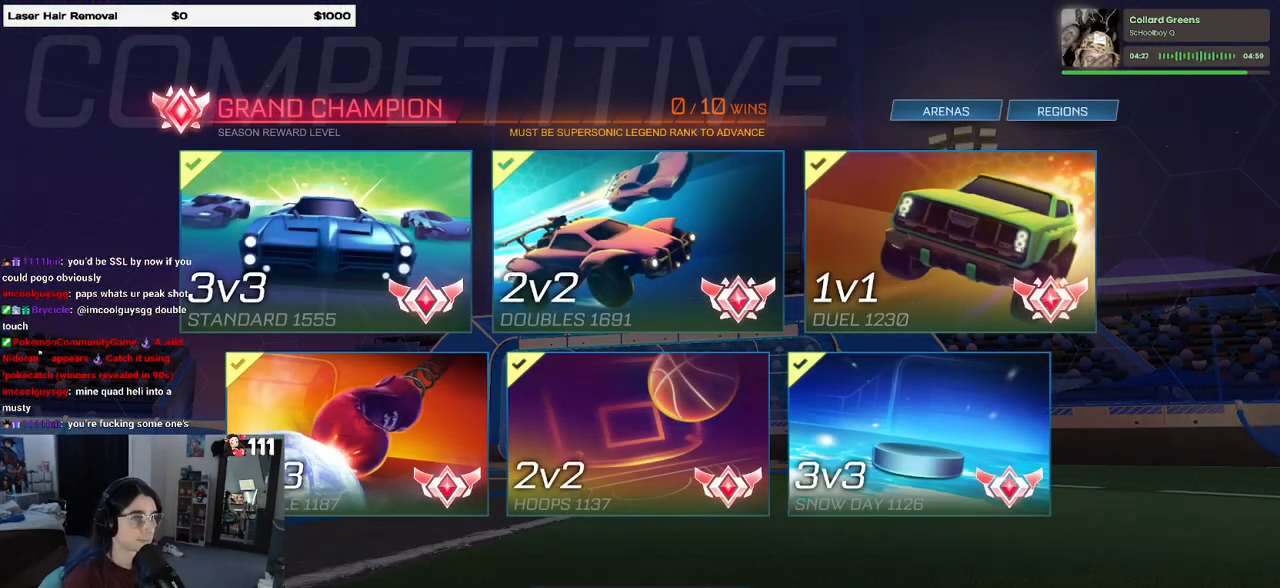
{"buttons": [], "left_stick": "center", "right_stick": "center", "events": [[217, "CROSS", "down"], [350, "CROSS", "up"]]}
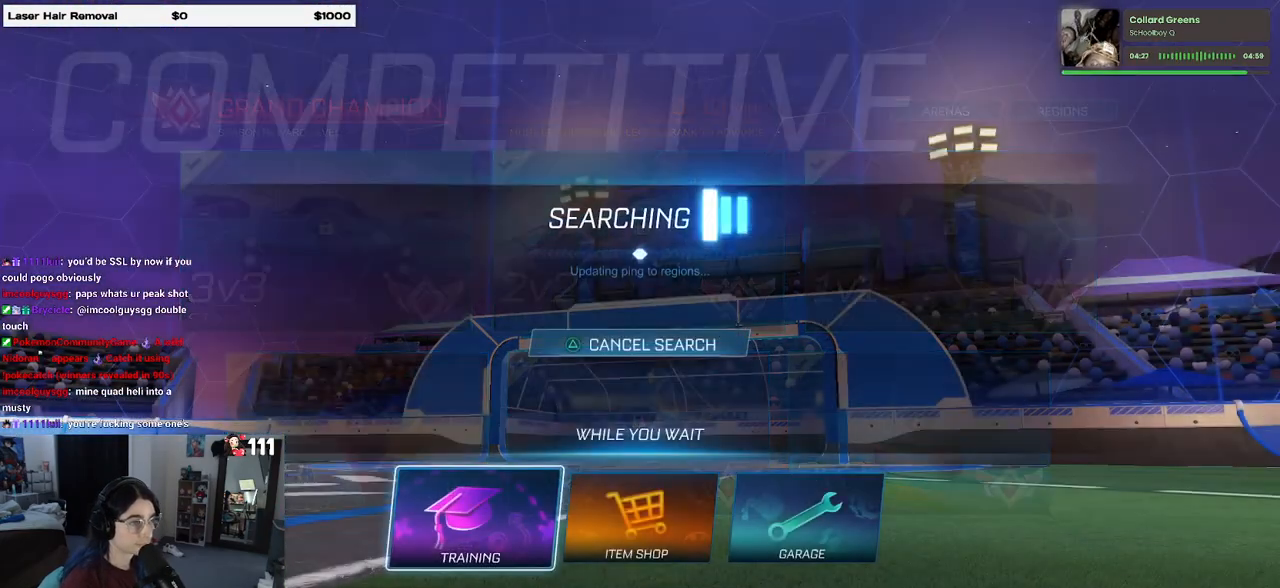
{"buttons": ["CROSS"], "left_stick": "center", "right_stick": "center", "events": [[233, "CROSS", "down"], [317, "CROSS", "up"], [417, "CROSS", "down"]]}
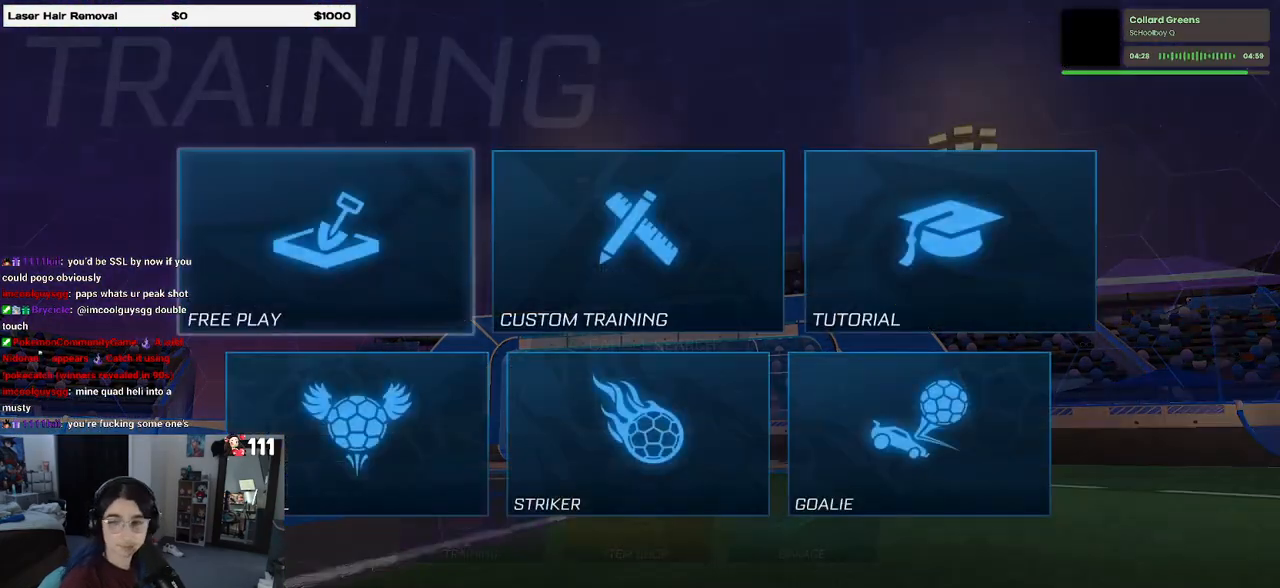
{"buttons": ["CROSS"], "left_stick": "center", "right_stick": "center", "events": [[17, "CROSS", "up"], [83, "CROSS", "down"], [183, "CROSS", "up"], [250, "CROSS", "down"], [367, "CROSS", "up"], [450, "CROSS", "down"]]}
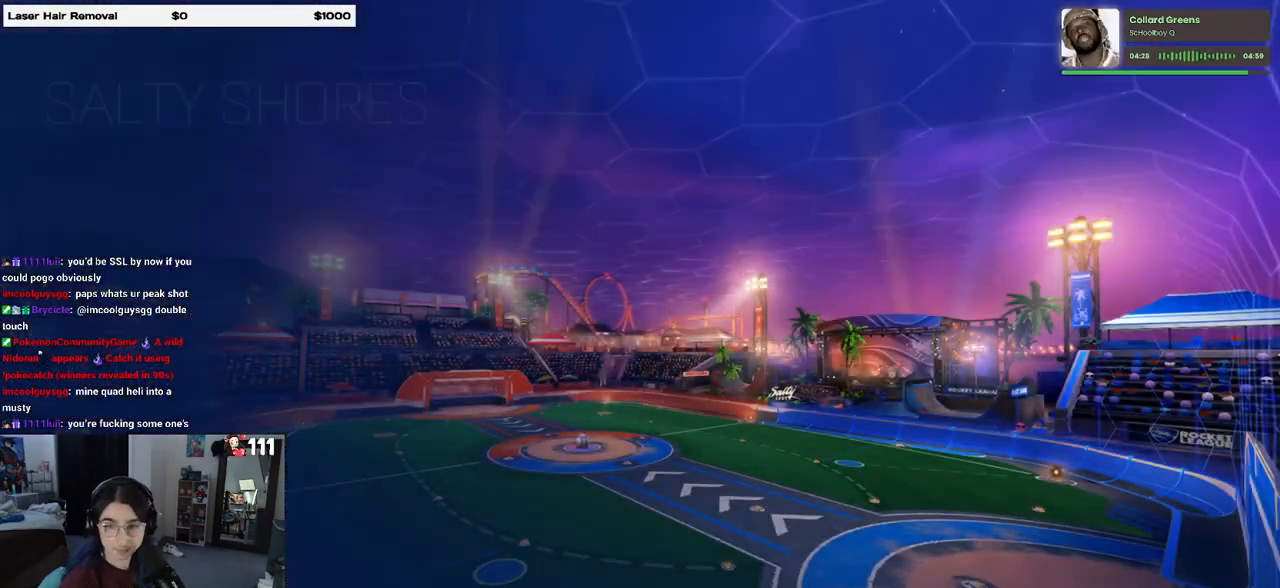
{"buttons": [], "left_stick": "center", "right_stick": "center", "events": [[83, "CROSS", "up"]]}
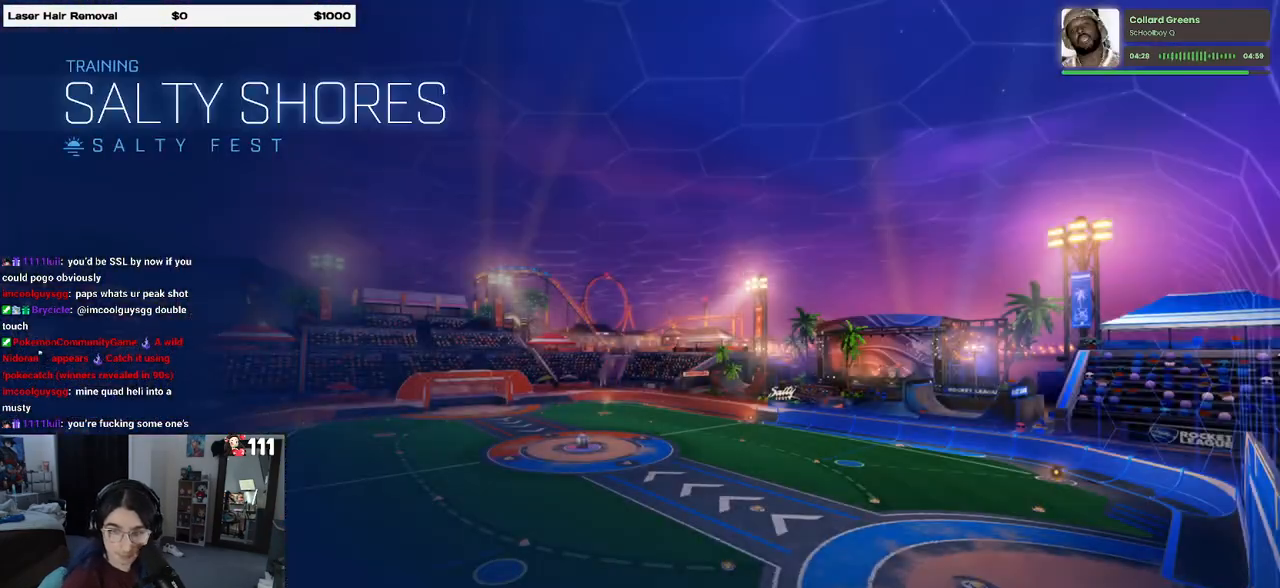
{"buttons": ["R2"], "left_stick": "center", "right_stick": "center", "events": [[83, "R2", "down"]]}
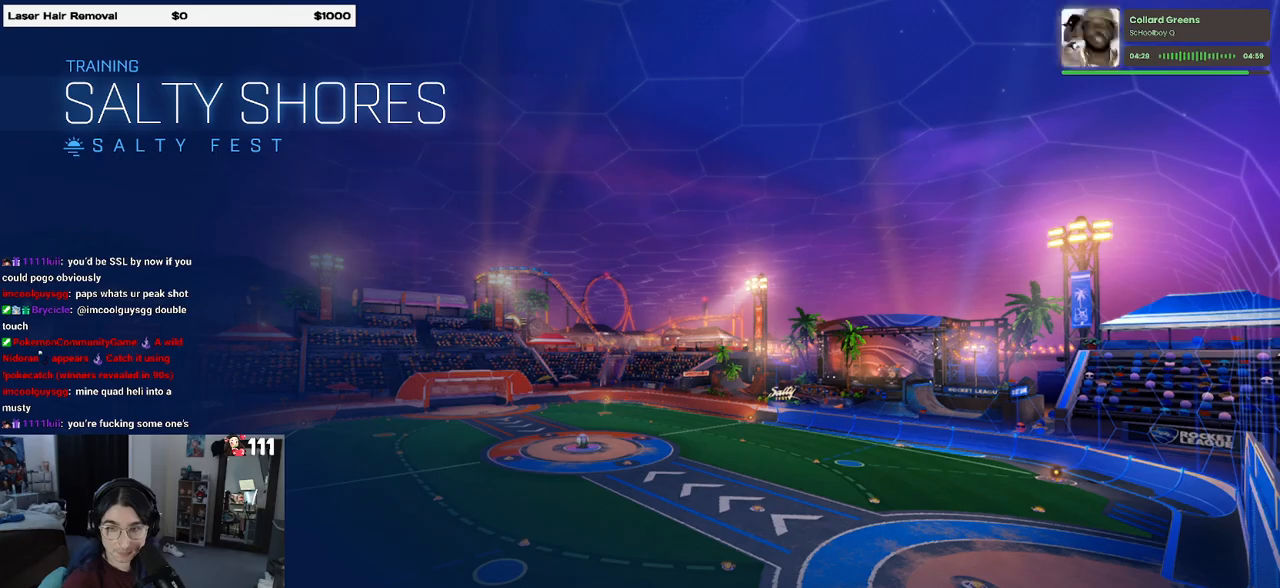
{"buttons": ["R2"], "left_stick": "left", "right_stick": "center", "events": [[400, "left_stick", "left"]]}
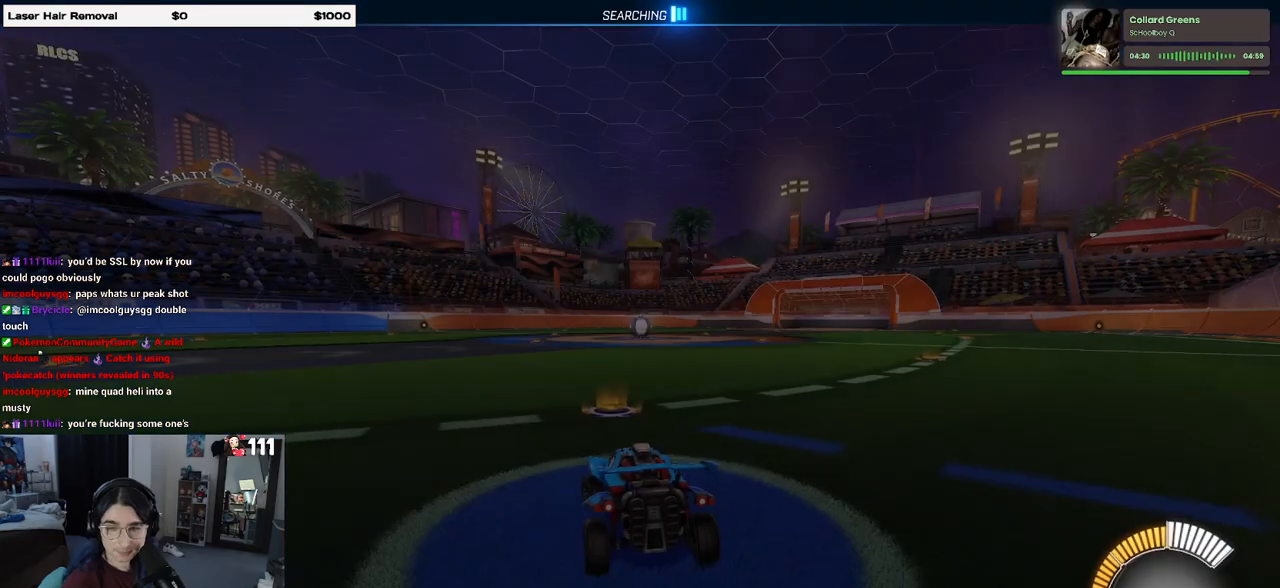
{"buttons": ["R1", "R2"], "left_stick": "up-right", "right_stick": "center", "events": [[100, "R1", "down"], [100, "left_stick", "center"], [400, "left_stick", "right"], [500, "left_stick", "up-right"]]}
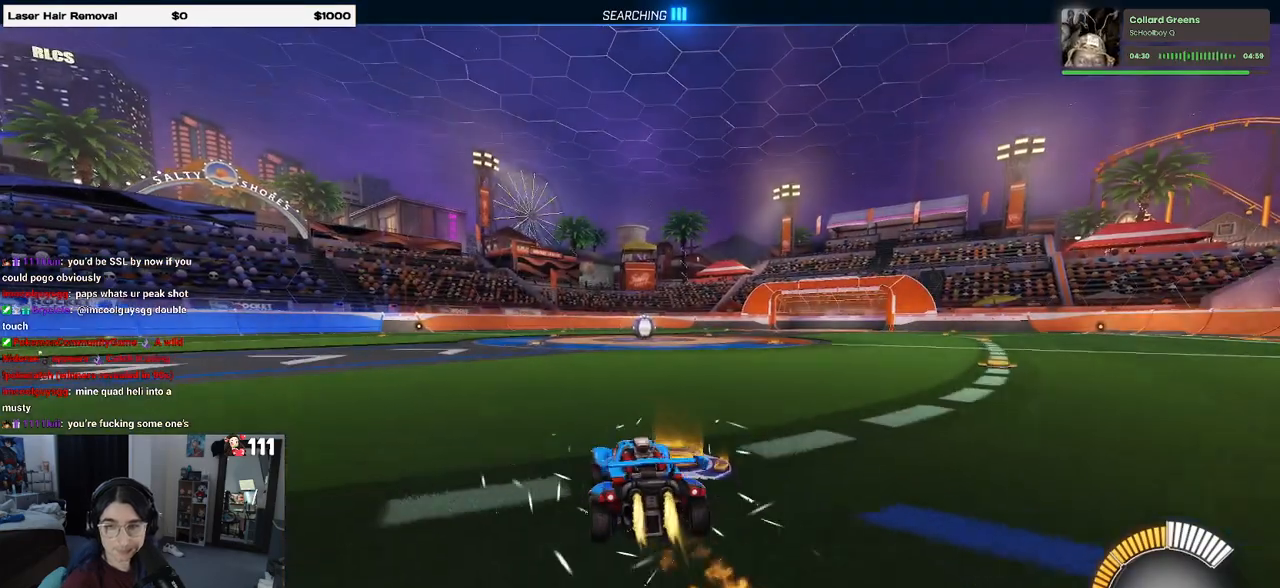
{"buttons": ["R2"], "left_stick": "up-right", "right_stick": "center", "events": [[50, "CROSS", "down"], [83, "L1", "down"], [150, "CROSS", "up"], [250, "L1", "up"], [333, "R1", "up"]]}
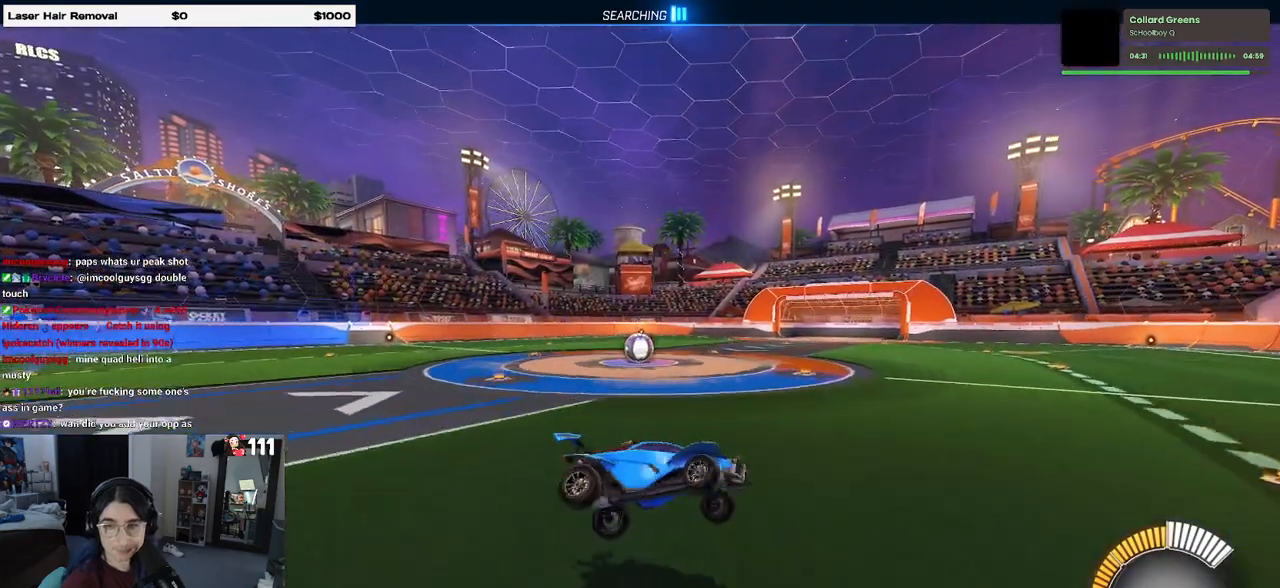
{"buttons": ["SQUARE", "R2"], "left_stick": "left", "right_stick": "center", "events": [[283, "SQUARE", "down"], [333, "left_stick", "left"]]}
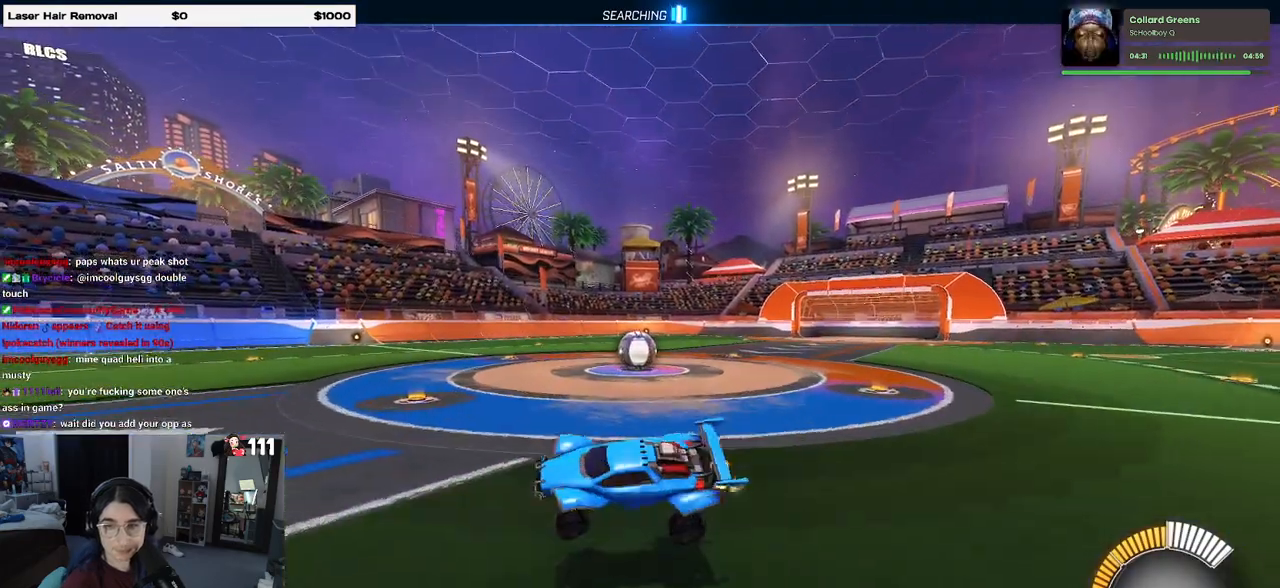
{"buttons": ["SQUARE", "R2"], "left_stick": "right", "right_stick": "center", "events": [[50, "left_stick", "center"], [100, "left_stick", "right"], [250, "CROSS", "down"], [367, "CROSS", "up"]]}
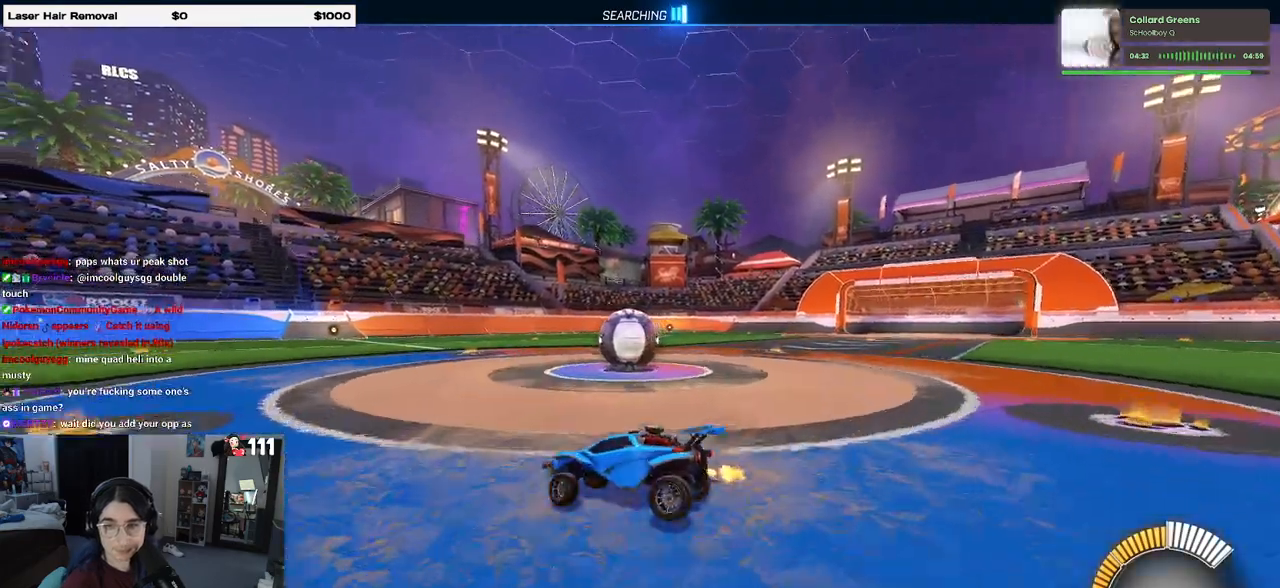
{"buttons": ["L2"], "left_stick": "center", "right_stick": "center", "events": [[183, "SQUARE", "up"], [233, "R2", "up"], [300, "L2", "down"], [383, "left_stick", "center"]]}
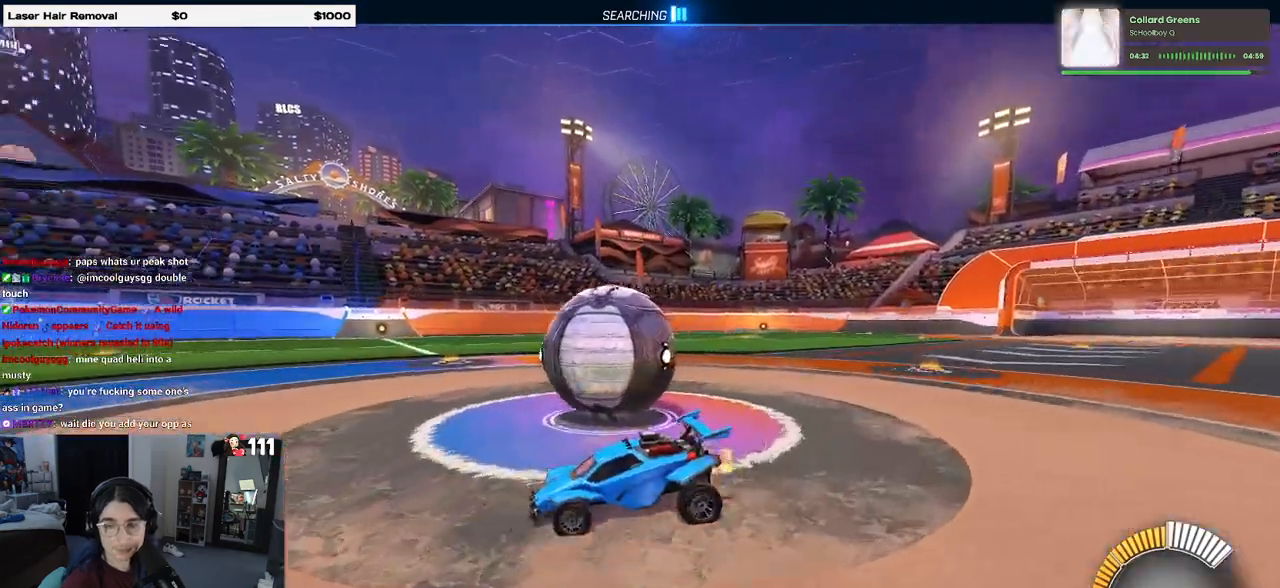
{"buttons": ["R2"], "left_stick": "center", "right_stick": "center", "events": [[33, "left_stick", "left"], [250, "left_stick", "center"], [267, "R2", "down"], [283, "L2", "up"]]}
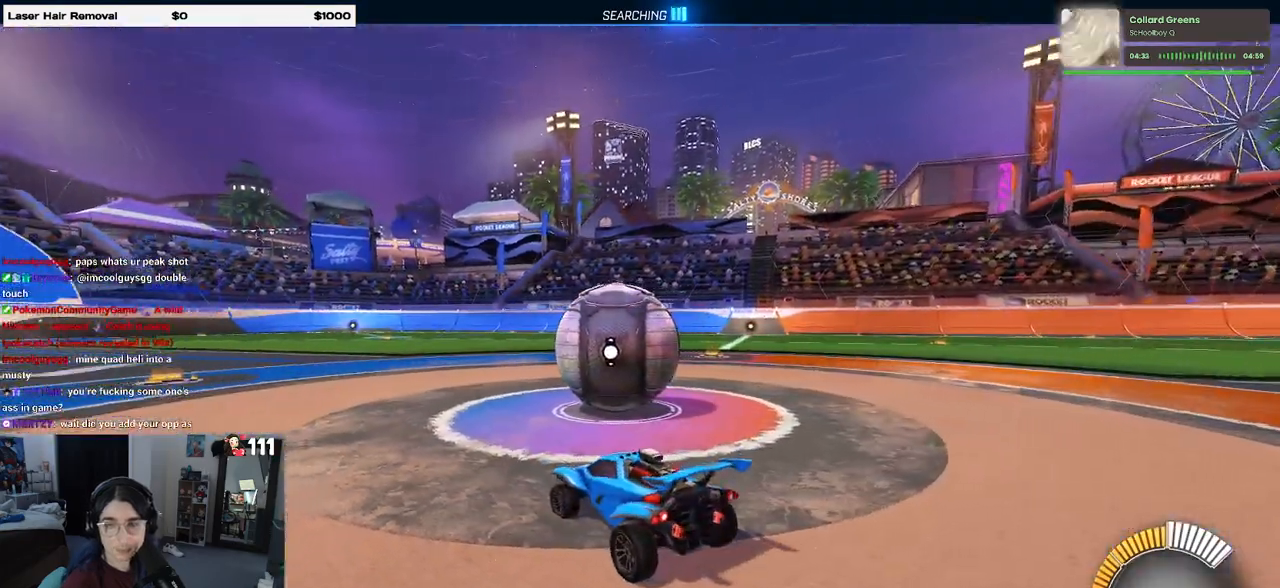
{"buttons": ["R2"], "left_stick": "up", "right_stick": "center", "events": [[17, "left_stick", "left"], [117, "R2", "up"], [167, "left_stick", "center"], [200, "L2", "down"], [300, "CROSS", "down"], [317, "L2", "up"], [367, "CROSS", "up"], [367, "R2", "down"], [367, "left_stick", "up"]]}
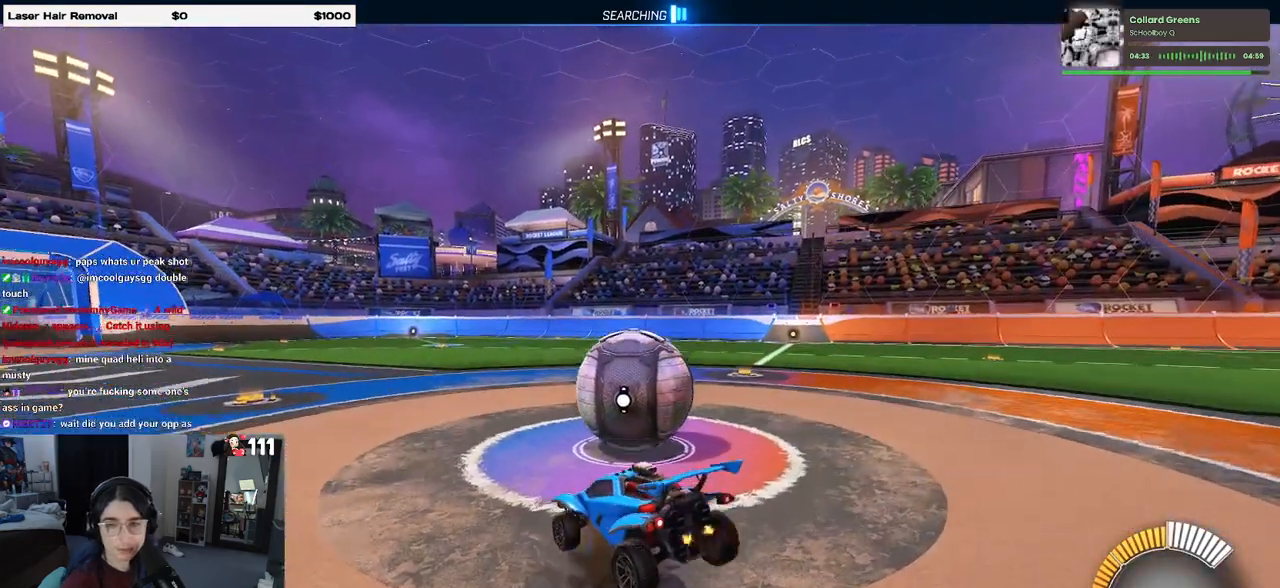
{"buttons": ["R2"], "left_stick": "center", "right_stick": "center", "events": [[17, "left_stick", "center"], [50, "R1", "down"], [117, "left_stick", "left"], [167, "left_stick", "down-left"], [183, "R1", "up"], [450, "left_stick", "center"]]}
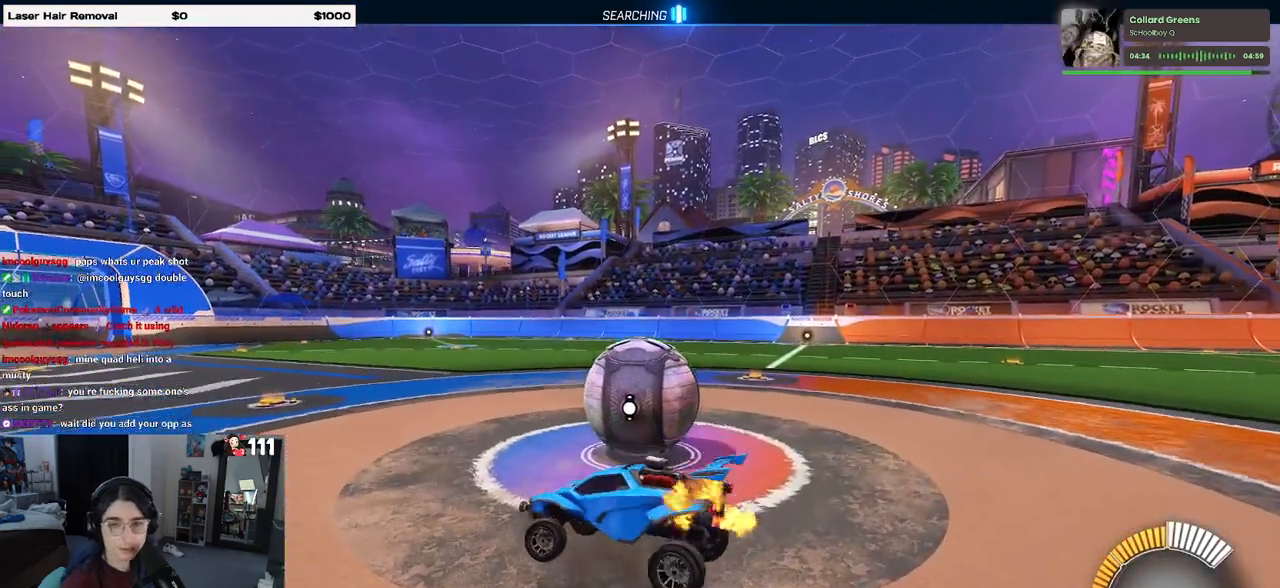
{"buttons": ["R2"], "left_stick": "up-right", "right_stick": "center", "events": [[100, "left_stick", "up-right"]]}
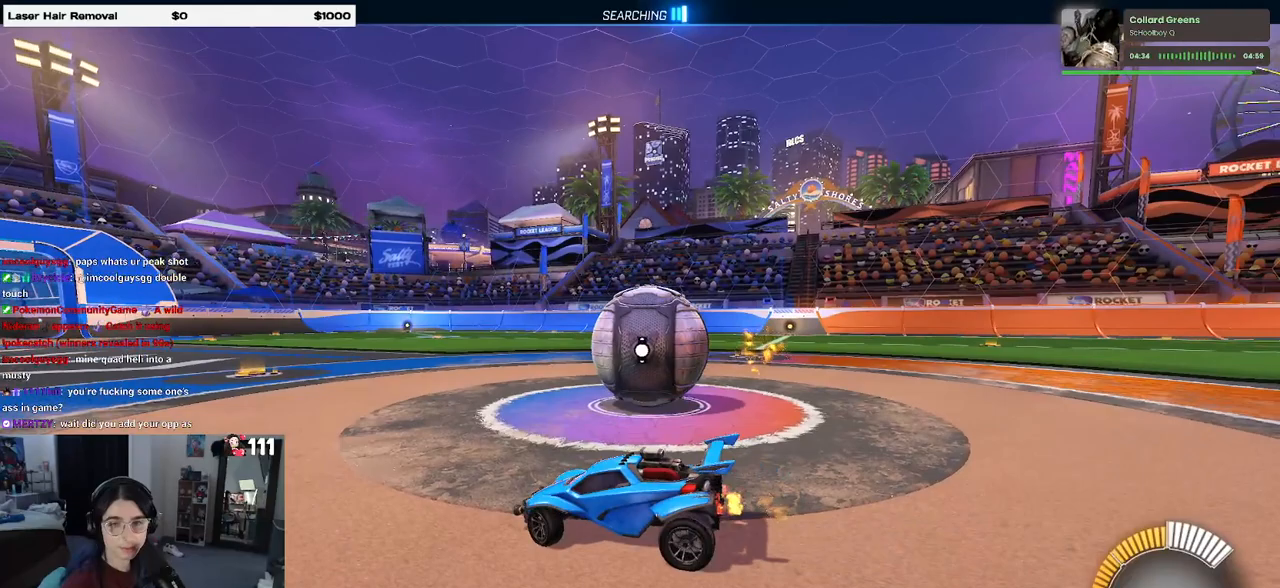
{"buttons": ["R2"], "left_stick": "right", "right_stick": "center", "events": [[83, "left_stick", "right"], [133, "L2", "down"], [150, "R2", "up"], [300, "CROSS", "down"], [300, "L2", "up"], [333, "R2", "down"], [367, "CROSS", "up"]]}
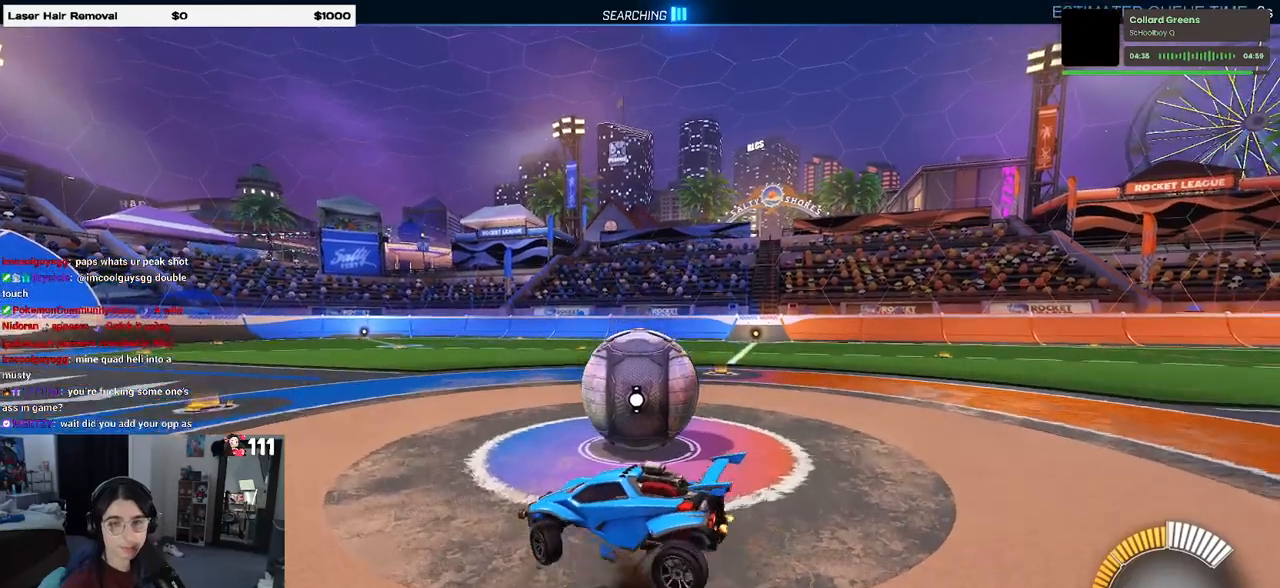
{"buttons": ["R2"], "left_stick": "left", "right_stick": "center", "events": [[133, "left_stick", "center"], [233, "left_stick", "down-right"], [400, "SQUARE", "down"], [433, "left_stick", "down-left"], [500, "SQUARE", "up"], [500, "left_stick", "left"]]}
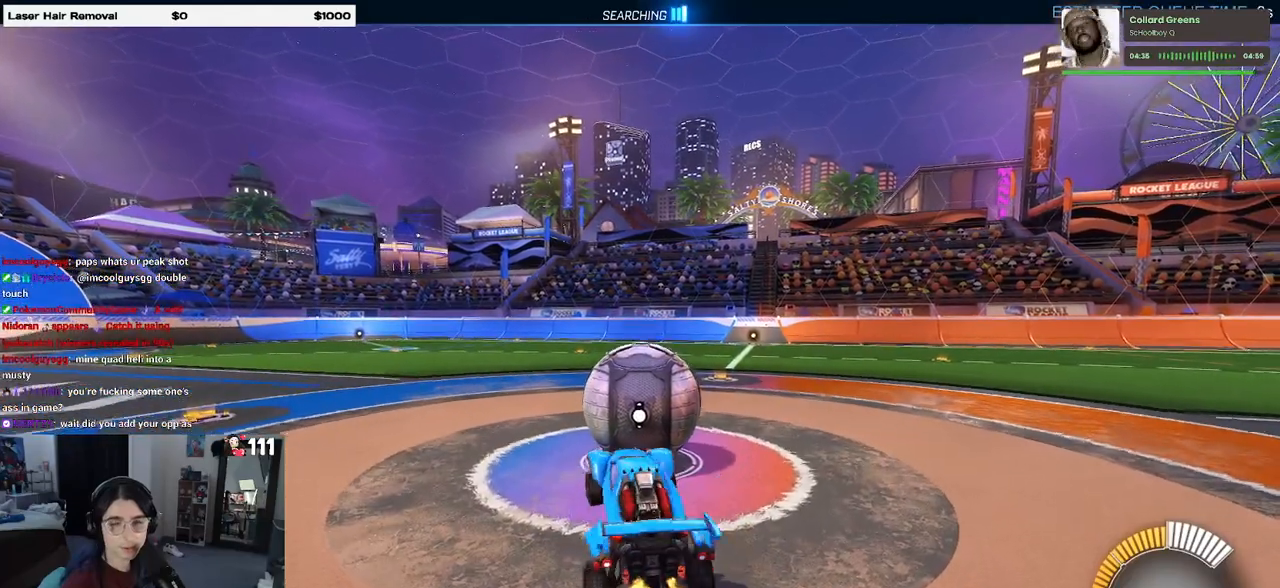
{"buttons": [], "left_stick": "center", "right_stick": "center", "events": [[100, "left_stick", "center"], [150, "left_stick", "up"], [317, "CROSS", "down"], [400, "CROSS", "up"], [467, "R2", "up"], [467, "left_stick", "center"]]}
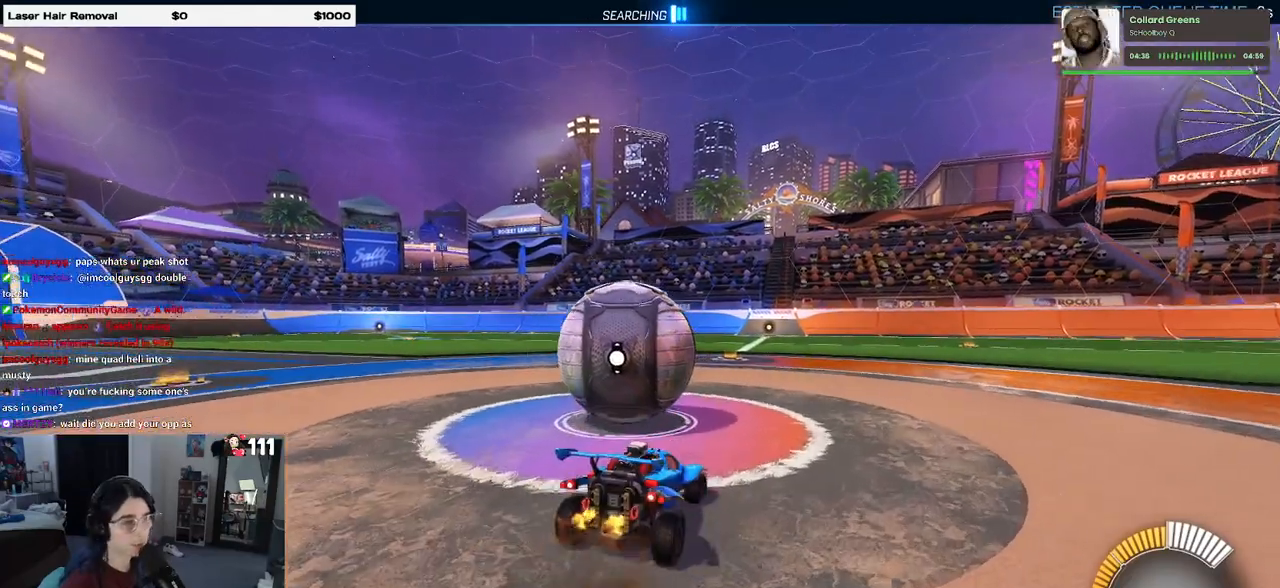
{"buttons": [], "left_stick": "center", "right_stick": "center", "events": [[167, "START", "down"], [200, "START", "up"], [267, "R2", "down"], [400, "R2", "up"]]}
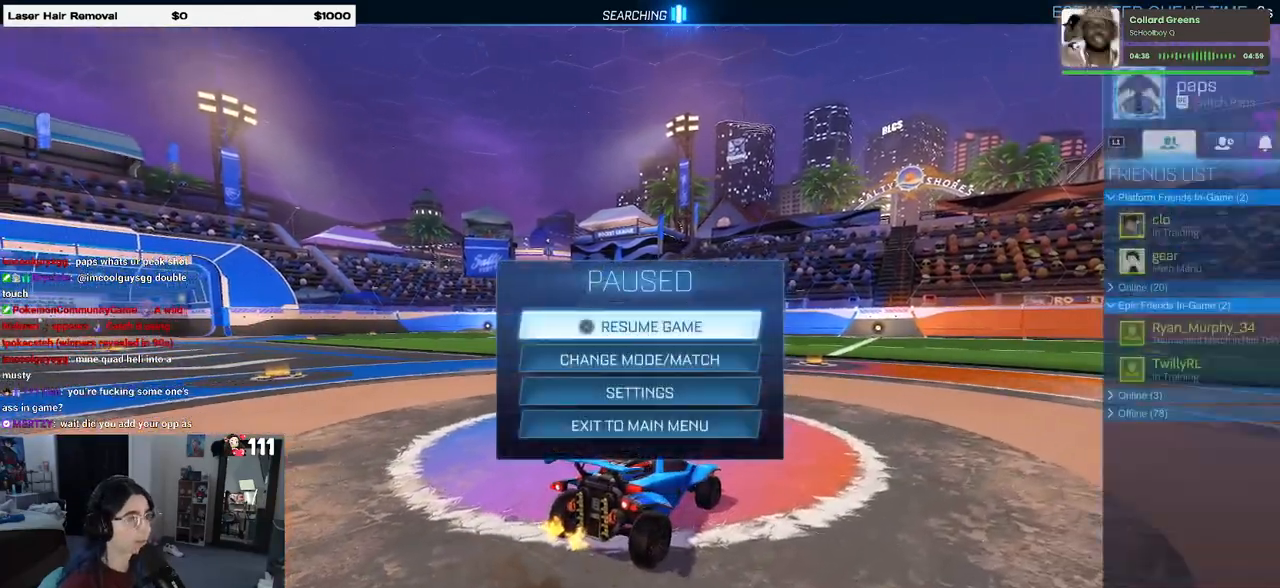
{"buttons": [], "left_stick": "center", "right_stick": "center", "events": [[200, "R1", "down"], [333, "R1", "up"]]}
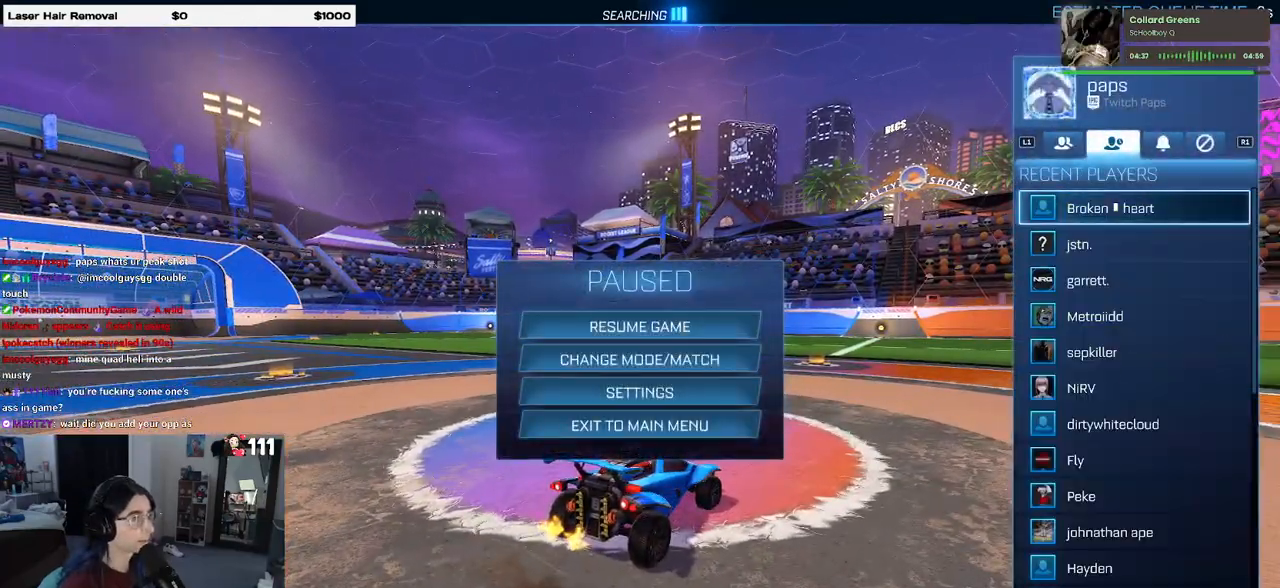
{"buttons": [], "left_stick": "center", "right_stick": "center", "events": [[283, "CROSS", "down"], [350, "CROSS", "up"]]}